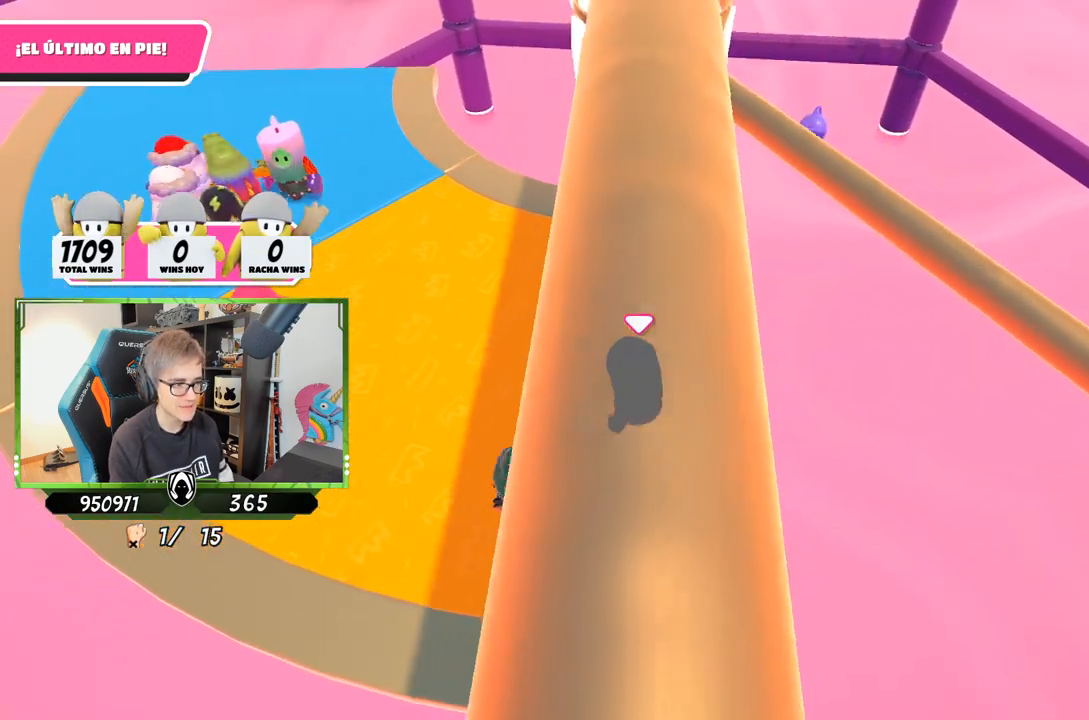
Gameplay with a controller (PlayStation layout); each line is a JSON object with the inputs held at the frame after it. "events" lists button and stick changes between this image and that frame as [ms after this image, input, new state], when the widget could be followed in between.
{"buttons": [], "left_stick": "up-left", "right_stick": "center", "events": [[183, "left_stick", "up"], [283, "CROSS", "down"], [317, "left_stick", "up-left"], [483, "CROSS", "up"]]}
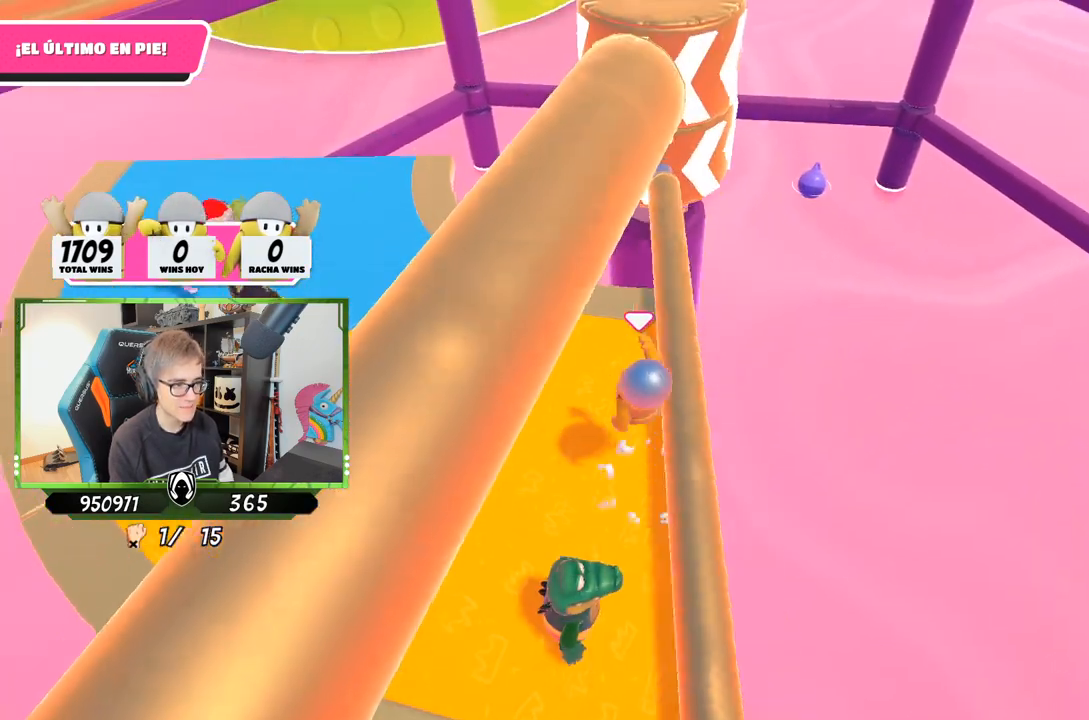
{"buttons": [], "left_stick": "up-left", "right_stick": "center", "events": [[250, "right_stick", "up"], [417, "right_stick", "center"]]}
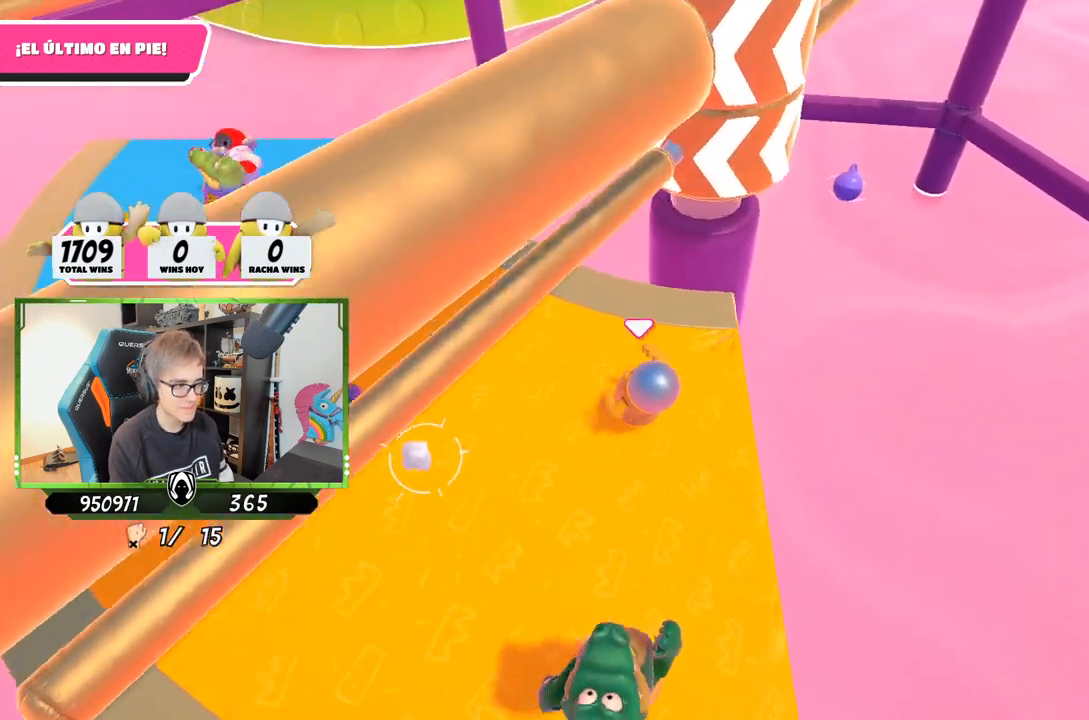
{"buttons": [], "left_stick": "left", "right_stick": "up", "events": [[83, "right_stick", "up-right"], [183, "left_stick", "center"], [217, "right_stick", "center"], [383, "left_stick", "left"], [450, "right_stick", "up"]]}
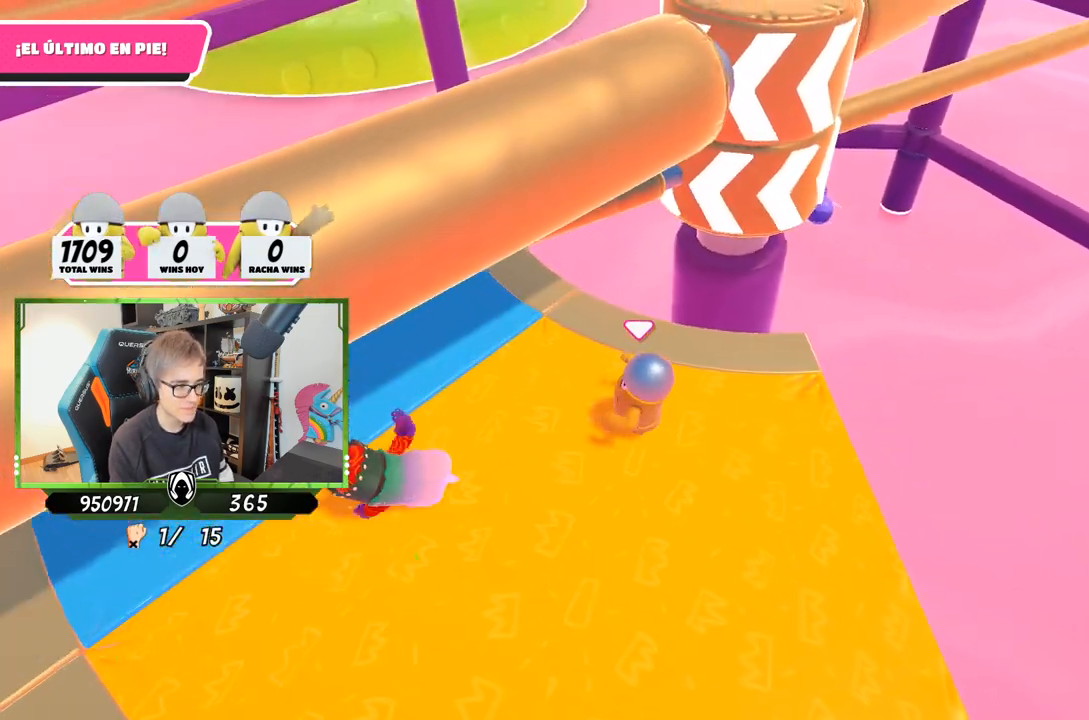
{"buttons": [], "left_stick": "down-right", "right_stick": "right", "events": [[50, "right_stick", "up-left"], [150, "left_stick", "center"], [150, "right_stick", "center"], [200, "left_stick", "up"], [383, "left_stick", "right"], [483, "left_stick", "down-right"], [483, "right_stick", "right"]]}
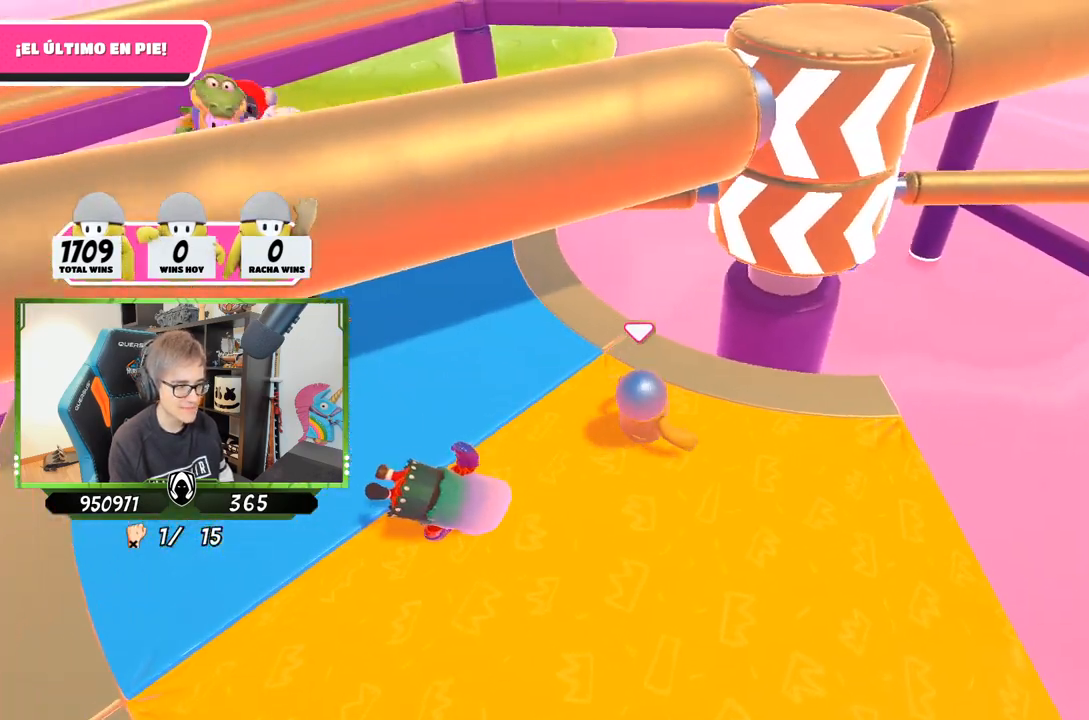
{"buttons": [], "left_stick": "right", "right_stick": "down", "events": [[117, "right_stick", "center"], [283, "left_stick", "right"], [383, "right_stick", "down"]]}
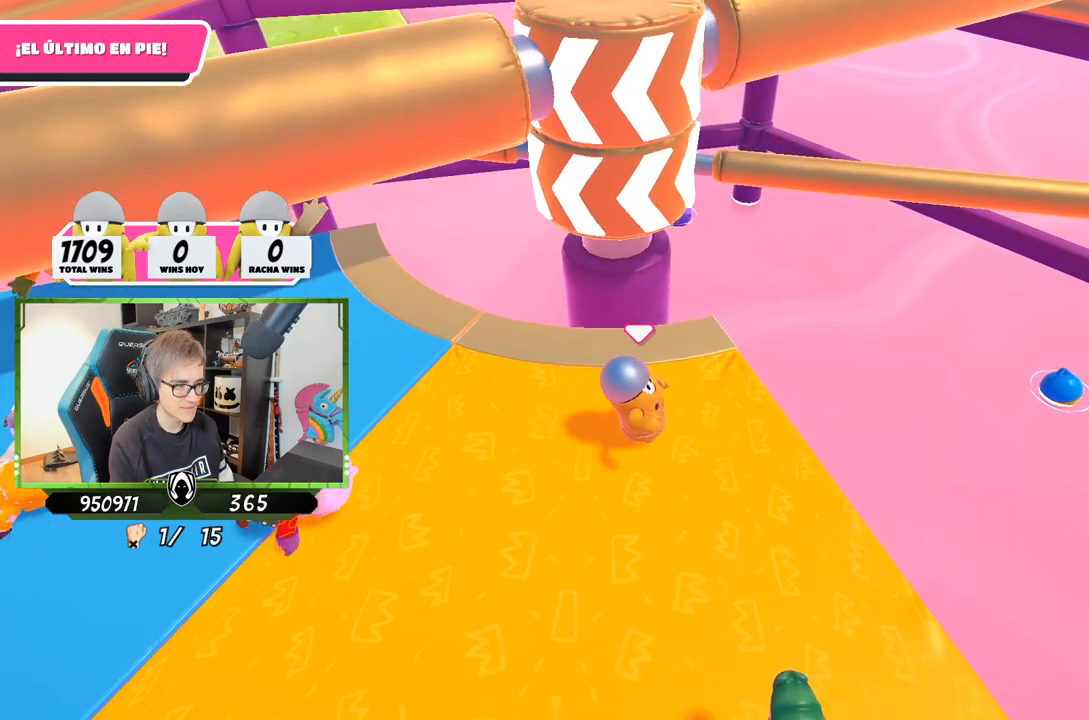
{"buttons": [], "left_stick": "down-left", "right_stick": "center", "events": [[17, "left_stick", "down-left"], [50, "right_stick", "center"], [117, "left_stick", "left"], [217, "left_stick", "up"], [383, "left_stick", "down-left"]]}
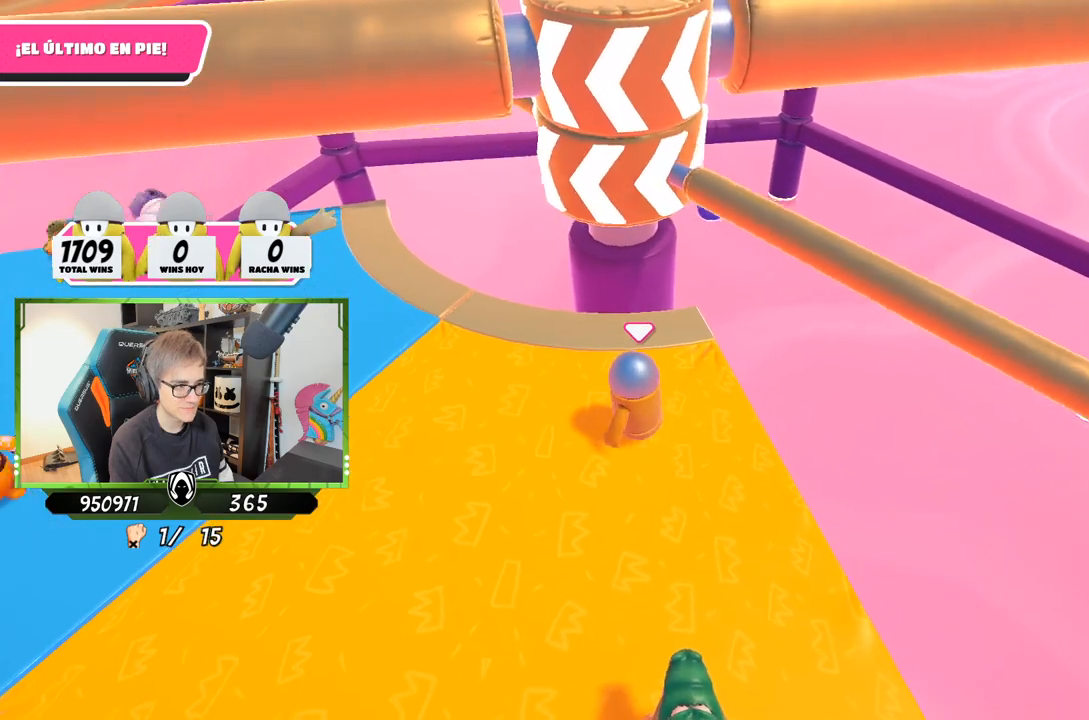
{"buttons": [], "left_stick": "left", "right_stick": "center", "events": [[50, "left_stick", "right"], [217, "left_stick", "left"], [250, "CROSS", "down"], [350, "left_stick", "up-right"], [450, "CROSS", "up"], [483, "left_stick", "left"]]}
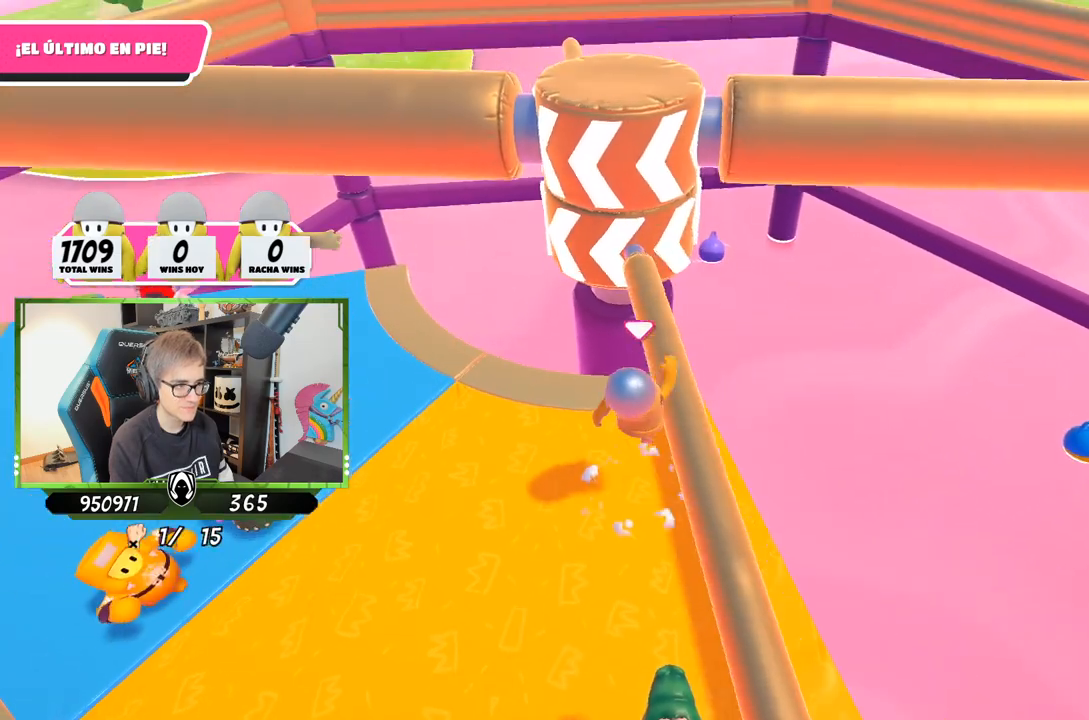
{"buttons": [], "left_stick": "up", "right_stick": "down-right", "events": [[117, "left_stick", "center"], [183, "left_stick", "up-right"], [217, "right_stick", "down"], [317, "left_stick", "left"], [417, "right_stick", "down-right"], [483, "left_stick", "up"]]}
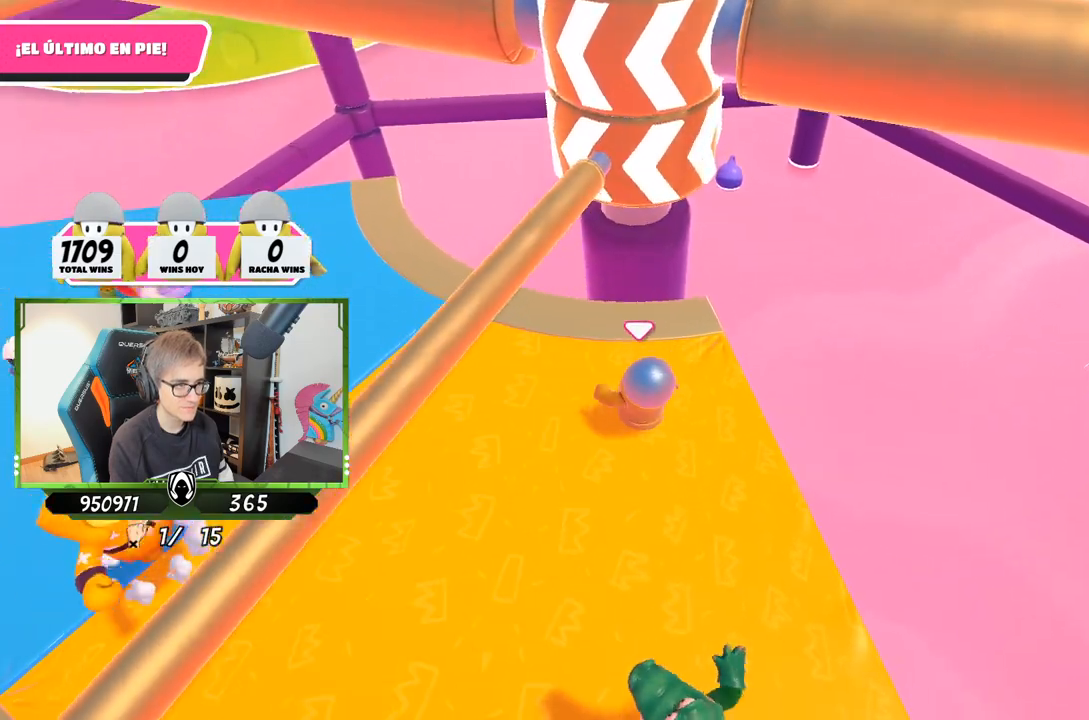
{"buttons": [], "left_stick": "up-left", "right_stick": "right", "events": [[50, "left_stick", "up-left"], [50, "right_stick", "right"]]}
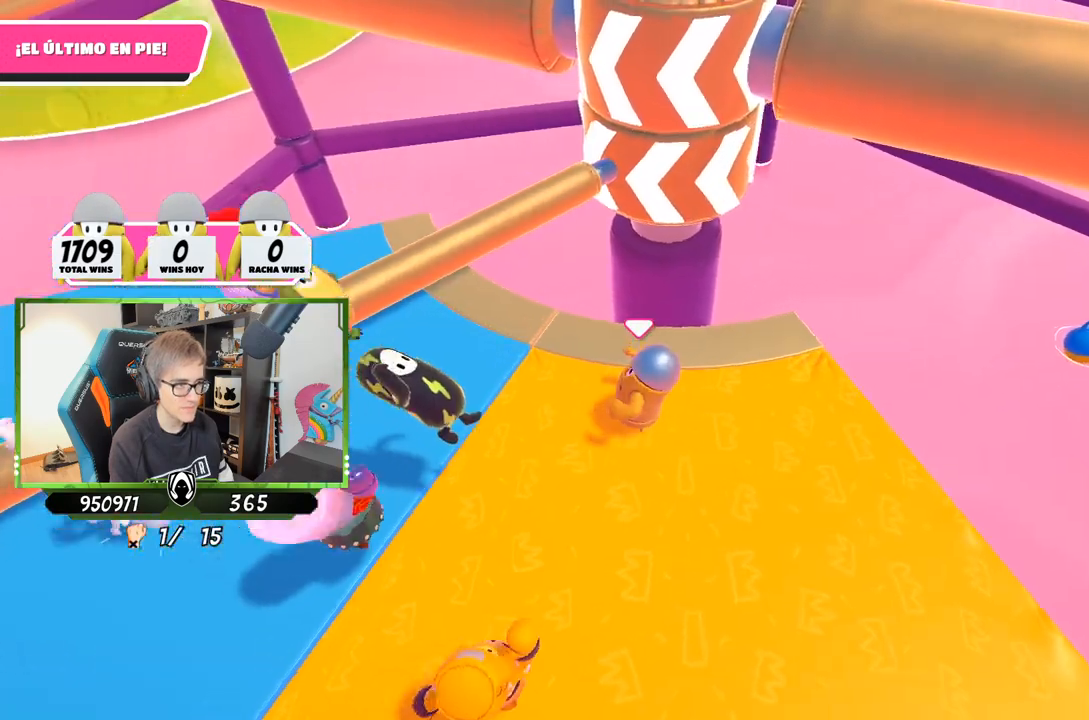
{"buttons": [], "left_stick": "up-left", "right_stick": "center", "events": [[450, "right_stick", "center"]]}
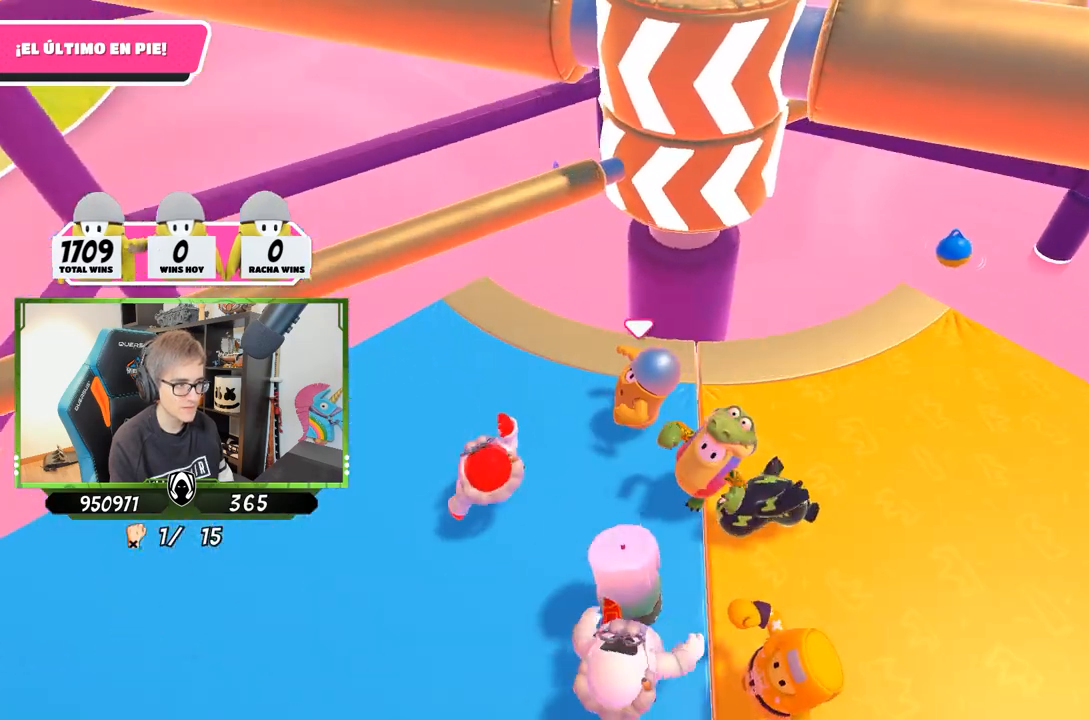
{"buttons": [], "left_stick": "left", "right_stick": "center", "events": [[50, "right_stick", "right"], [150, "left_stick", "up-right"], [250, "right_stick", "center"], [500, "left_stick", "left"]]}
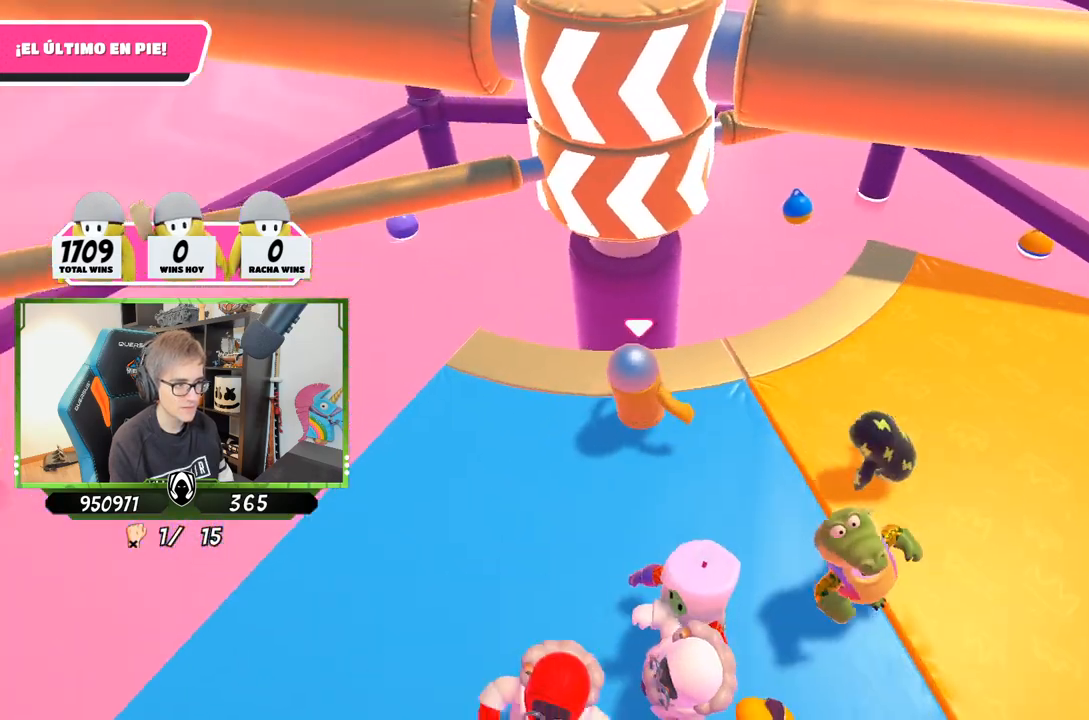
{"buttons": [], "left_stick": "right", "right_stick": "down-right", "events": [[117, "right_stick", "right"], [217, "right_stick", "center"], [283, "right_stick", "down-right"], [483, "left_stick", "right"]]}
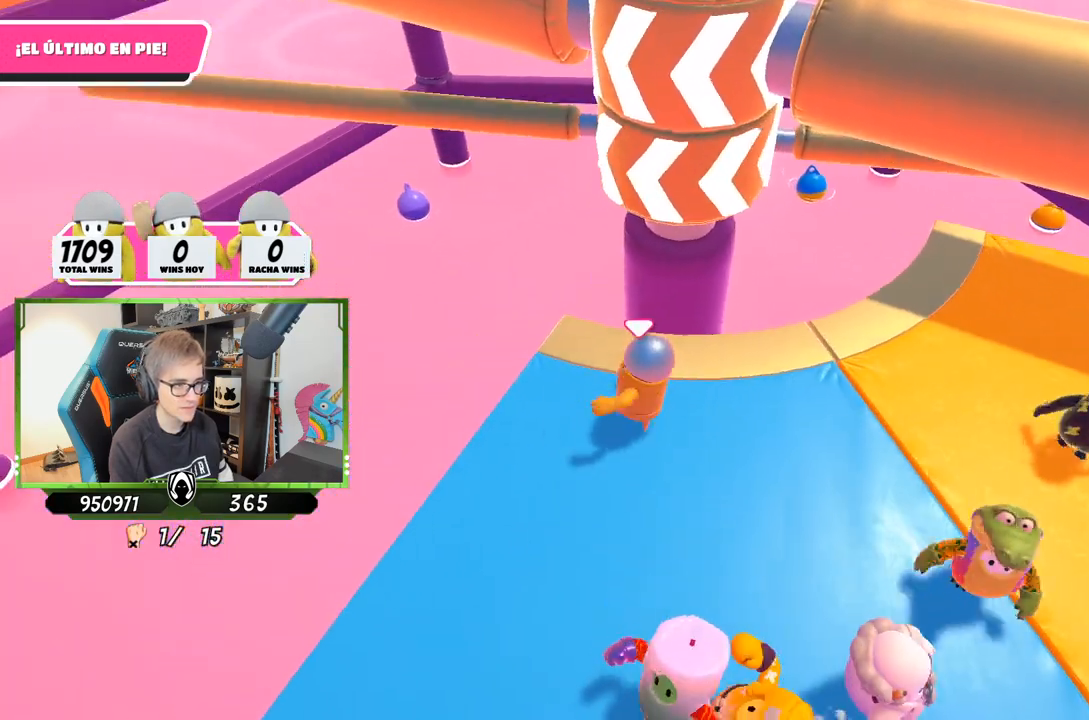
{"buttons": [], "left_stick": "left", "right_stick": "center", "events": [[217, "right_stick", "center"], [383, "left_stick", "left"]]}
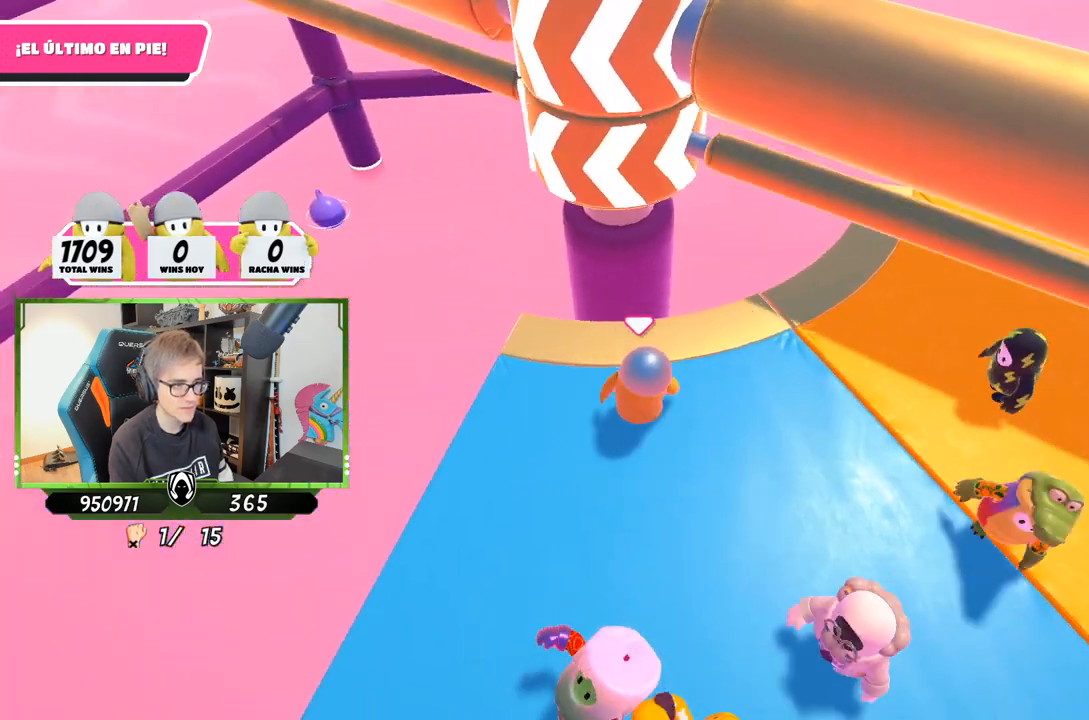
{"buttons": [], "left_stick": "left", "right_stick": "center", "events": [[17, "left_stick", "center"], [67, "left_stick", "right"], [283, "CROSS", "down"], [450, "left_stick", "left"], [483, "CROSS", "up"]]}
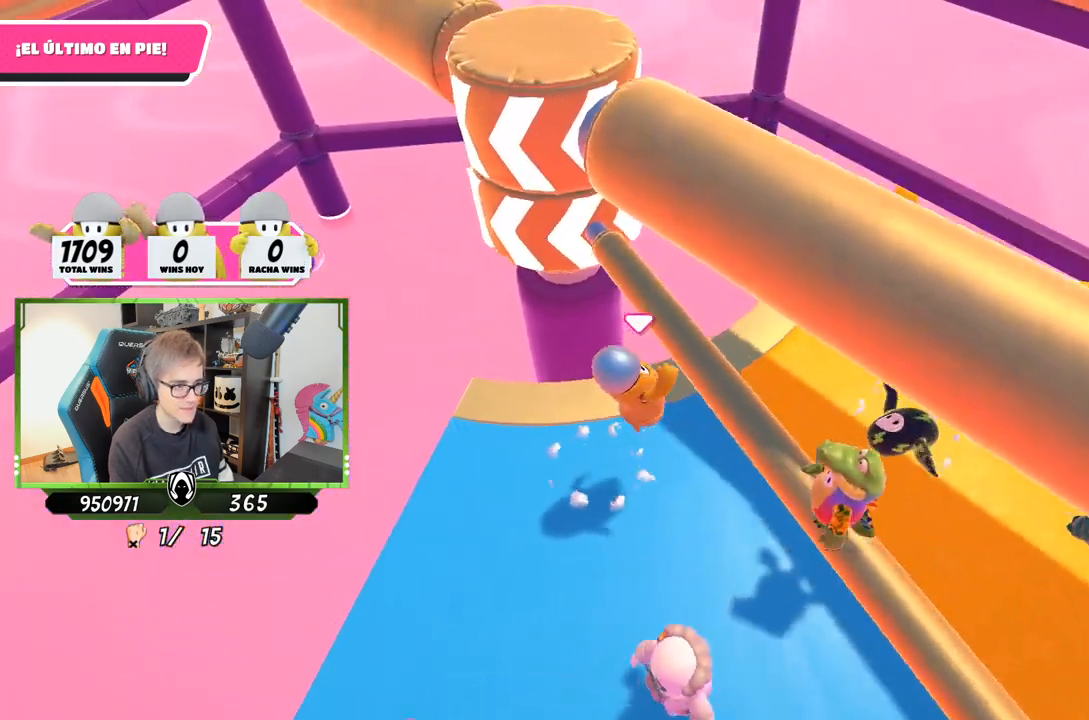
{"buttons": [], "left_stick": "up-right", "right_stick": "down-left", "events": [[183, "left_stick", "right"], [350, "left_stick", "up-right"], [400, "right_stick", "down-left"]]}
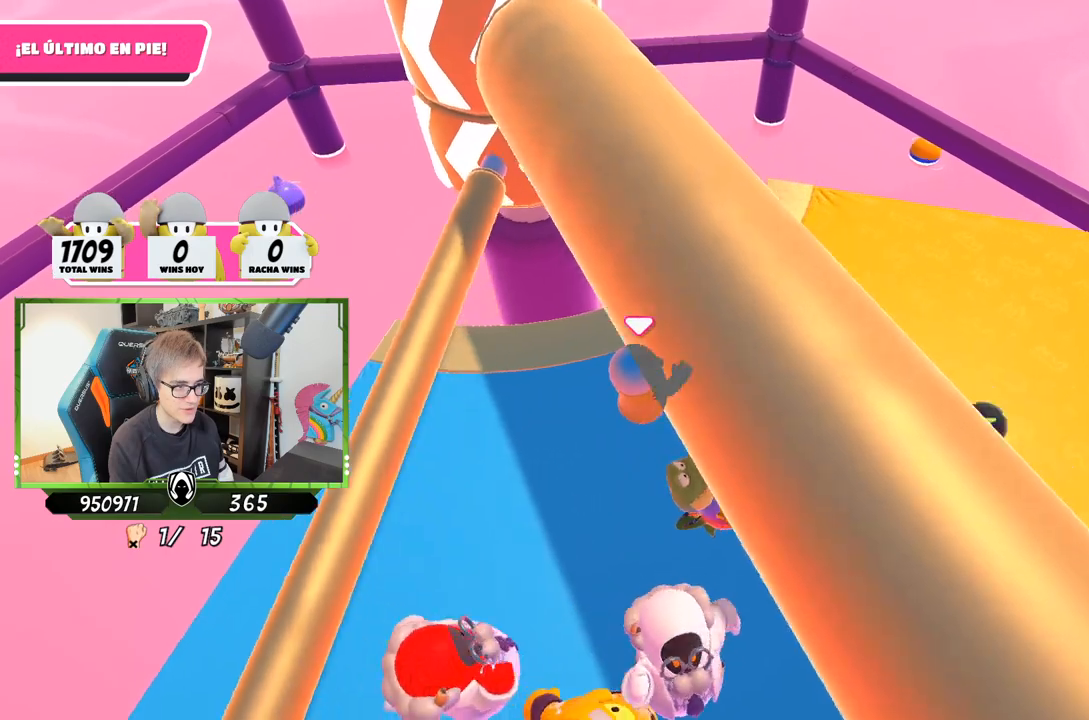
{"buttons": [], "left_stick": "up-right", "right_stick": "up-left", "events": [[150, "right_stick", "up-left"]]}
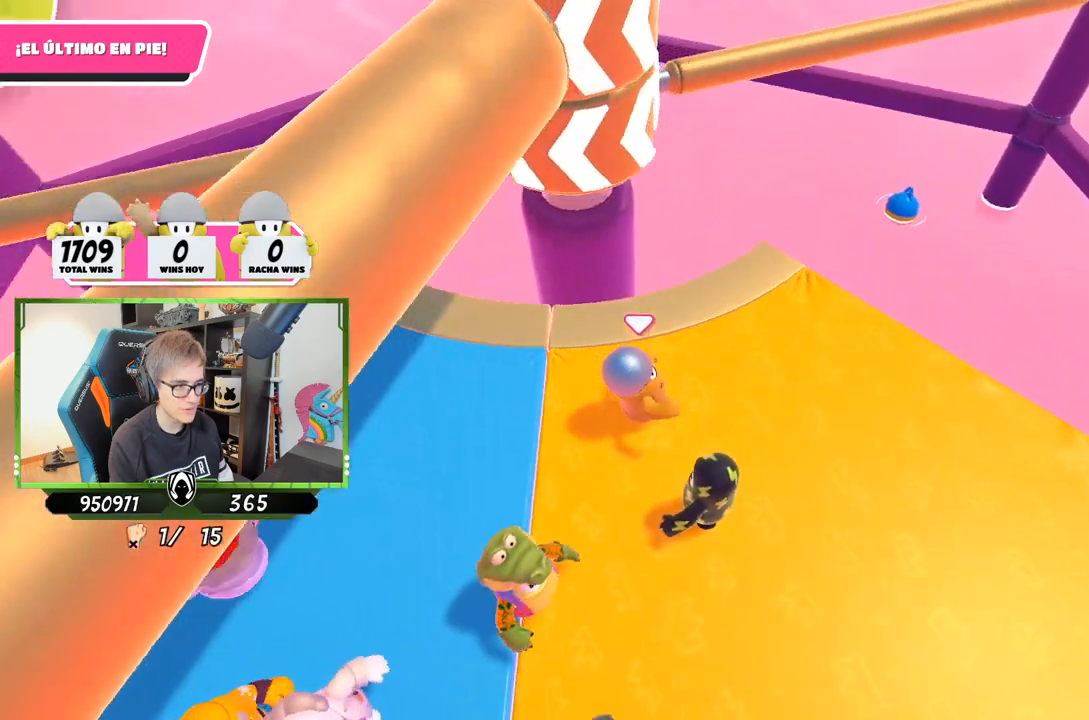
{"buttons": [], "left_stick": "up-right", "right_stick": "center", "events": [[83, "left_stick", "left"], [183, "right_stick", "center"], [217, "left_stick", "up-right"], [250, "right_stick", "up-left"], [367, "right_stick", "center"]]}
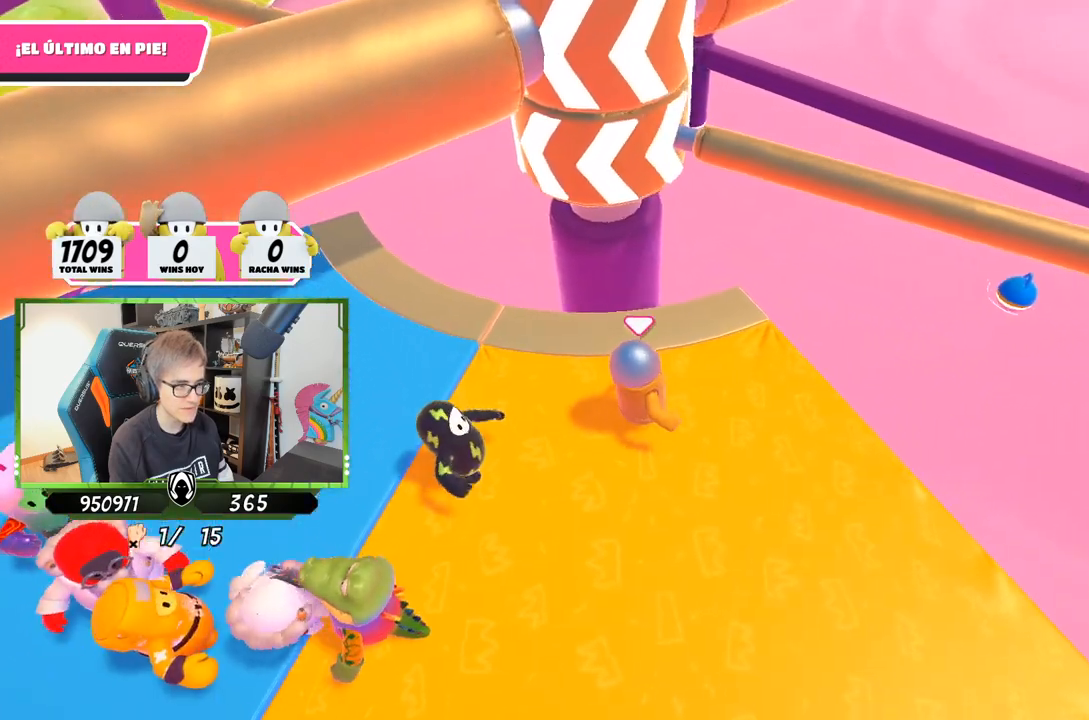
{"buttons": ["CROSS"], "left_stick": "down-left", "right_stick": "center", "events": [[83, "left_stick", "left"], [250, "left_stick", "right"], [483, "CROSS", "down"], [483, "left_stick", "down-left"]]}
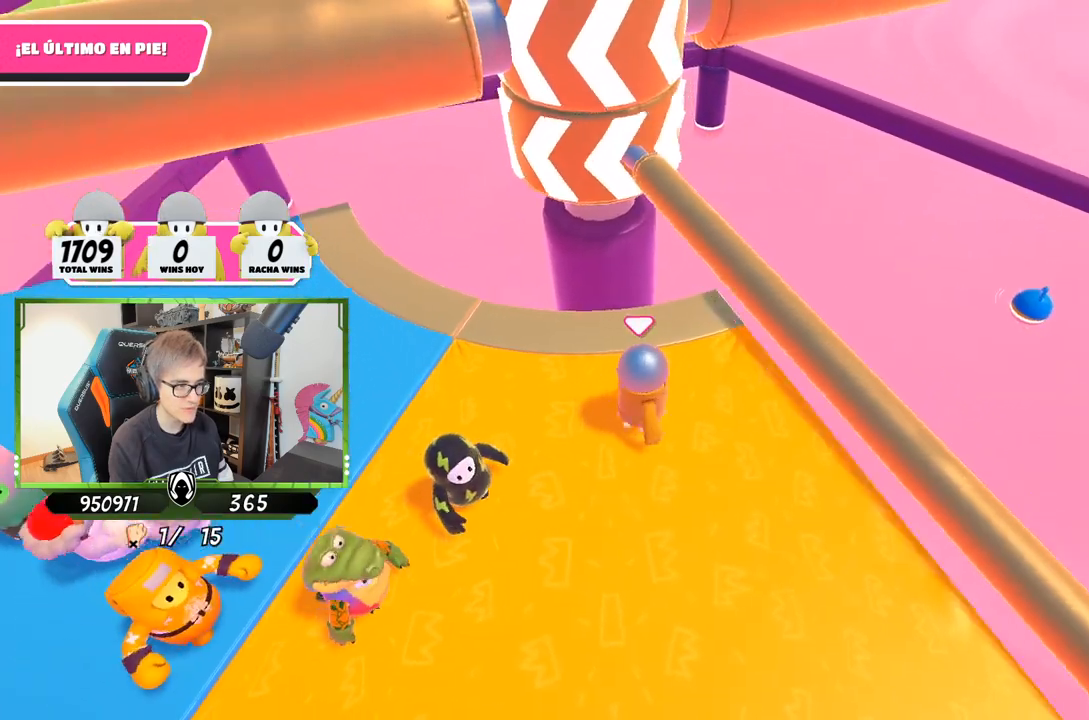
{"buttons": [], "left_stick": "up-right", "right_stick": "center", "events": [[17, "left_stick", "left"], [117, "left_stick", "up-right"], [217, "CROSS", "up"], [250, "left_stick", "left"], [483, "left_stick", "up-right"]]}
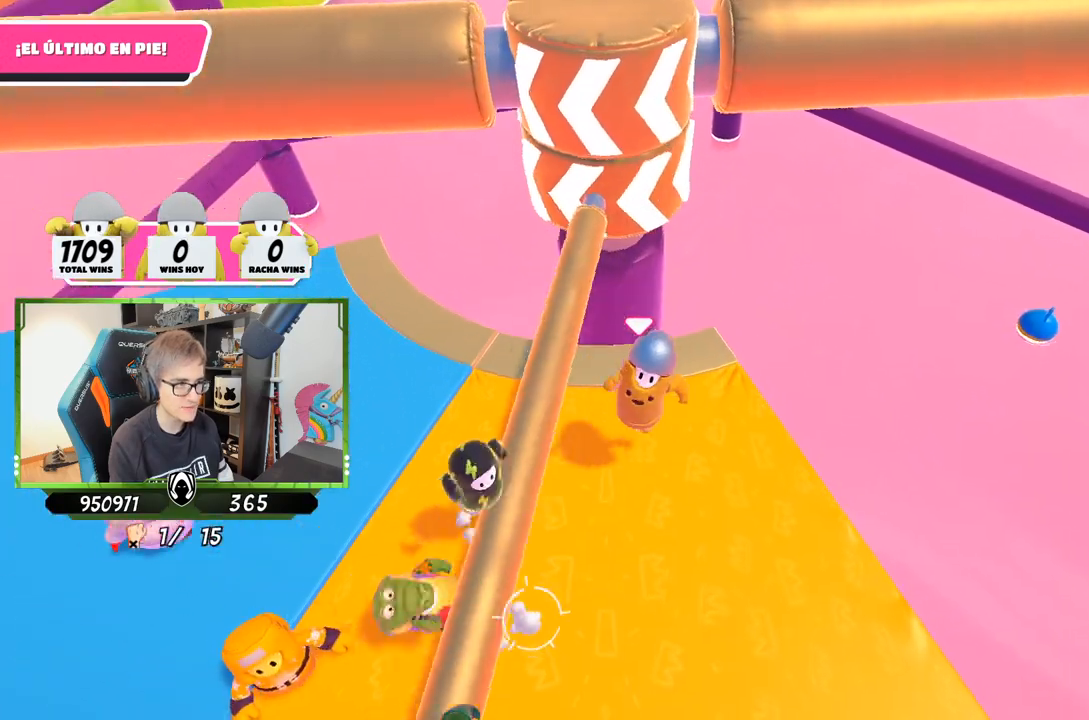
{"buttons": [], "left_stick": "left", "right_stick": "up-right", "events": [[17, "right_stick", "up"], [117, "left_stick", "left"], [217, "right_stick", "center"], [450, "right_stick", "up-right"]]}
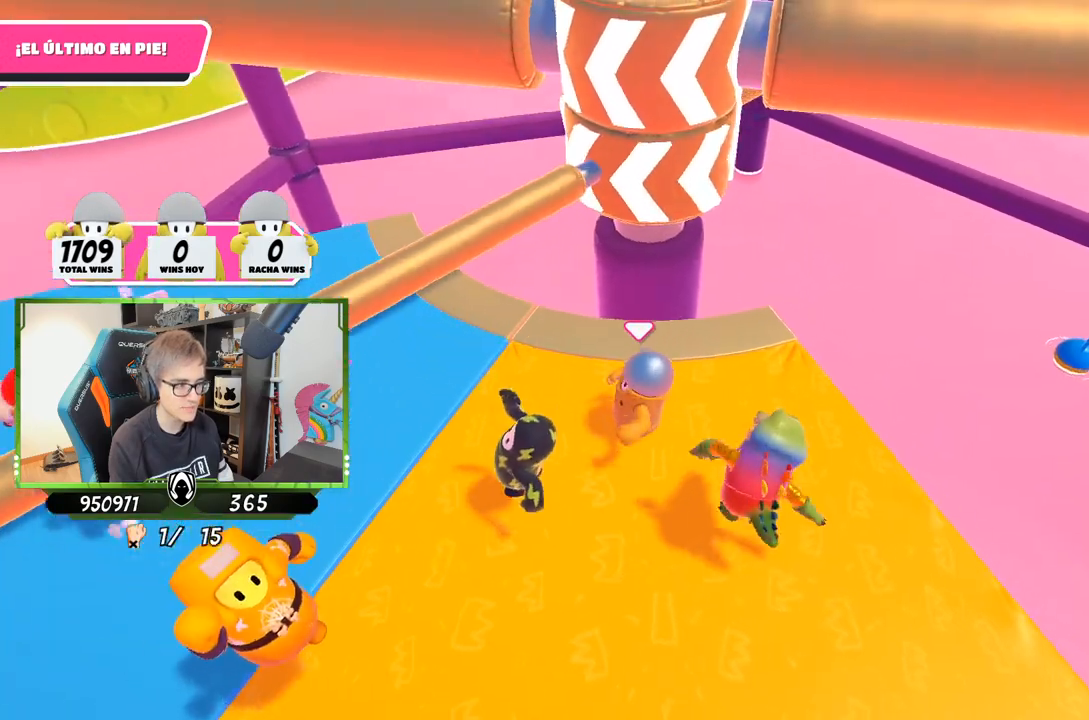
{"buttons": [], "left_stick": "up-left", "right_stick": "center", "events": [[117, "right_stick", "center"], [217, "right_stick", "right"], [317, "left_stick", "up-left"], [350, "right_stick", "center"]]}
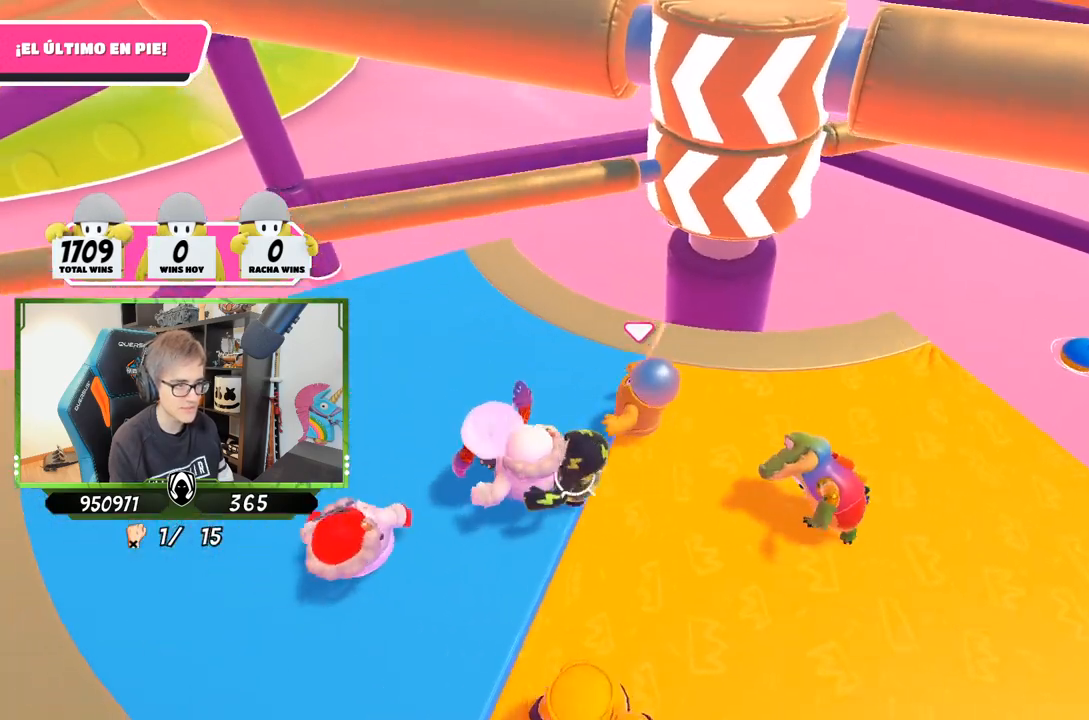
{"buttons": [], "left_stick": "right", "right_stick": "down", "events": [[50, "right_stick", "right"], [117, "left_stick", "right"], [350, "right_stick", "down"]]}
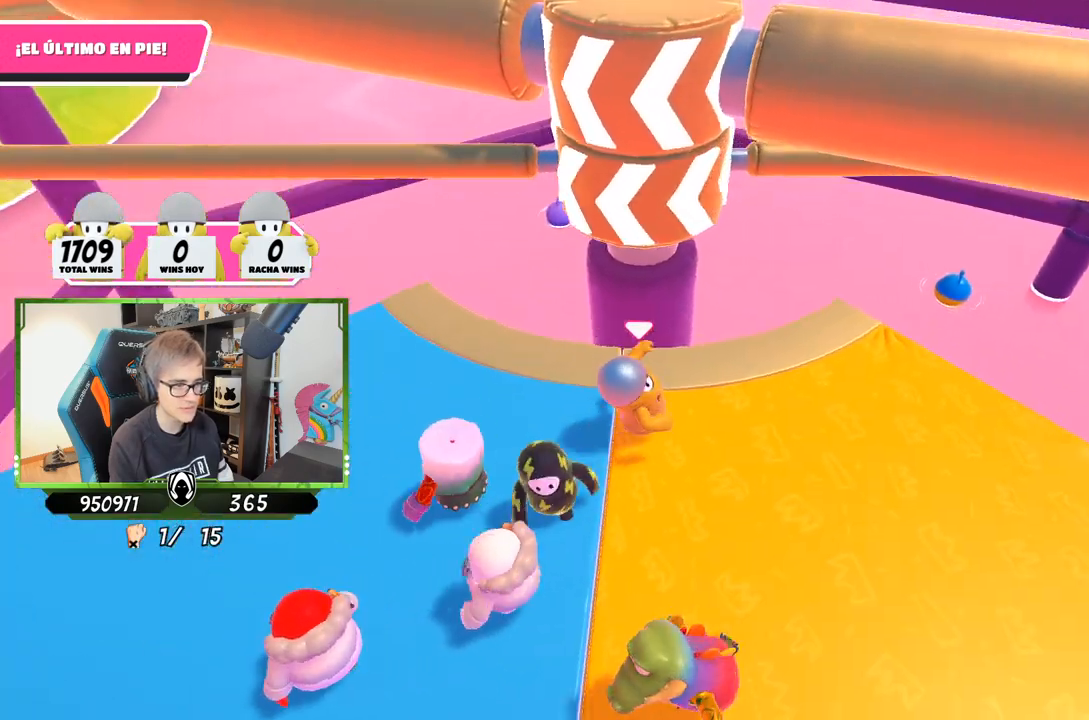
{"buttons": [], "left_stick": "down-left", "right_stick": "center", "events": [[183, "right_stick", "center"], [383, "left_stick", "down-left"]]}
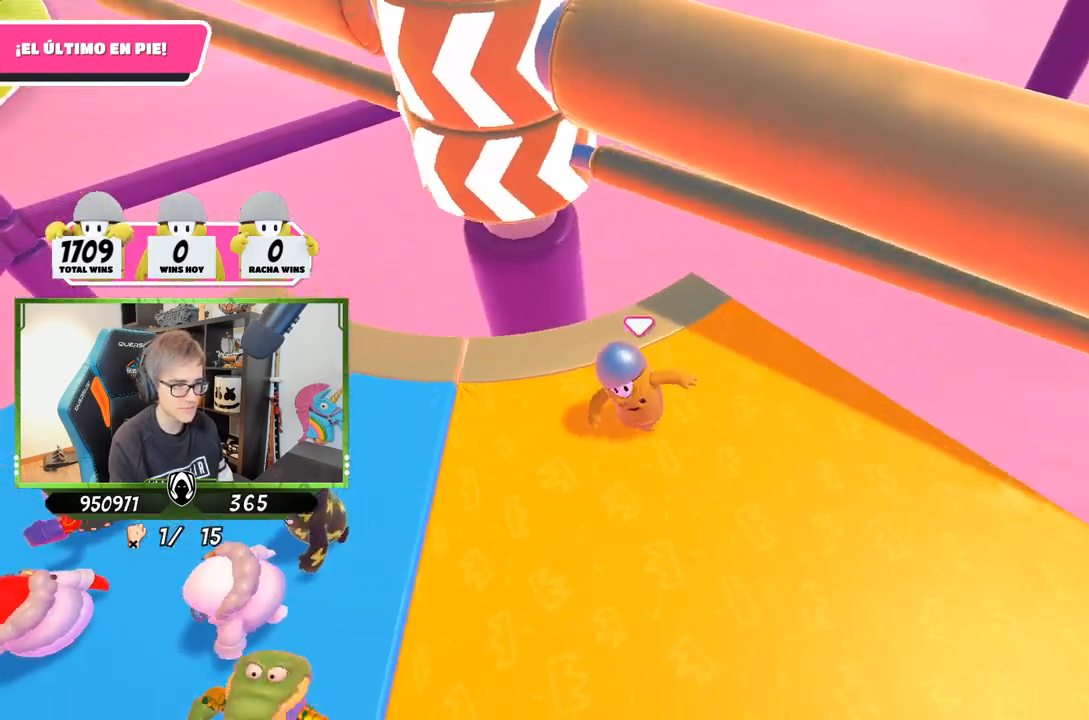
{"buttons": [], "left_stick": "left", "right_stick": "up-left", "events": [[83, "left_stick", "right"], [117, "CROSS", "down"], [283, "CROSS", "up"], [317, "left_stick", "left"], [483, "right_stick", "up-left"]]}
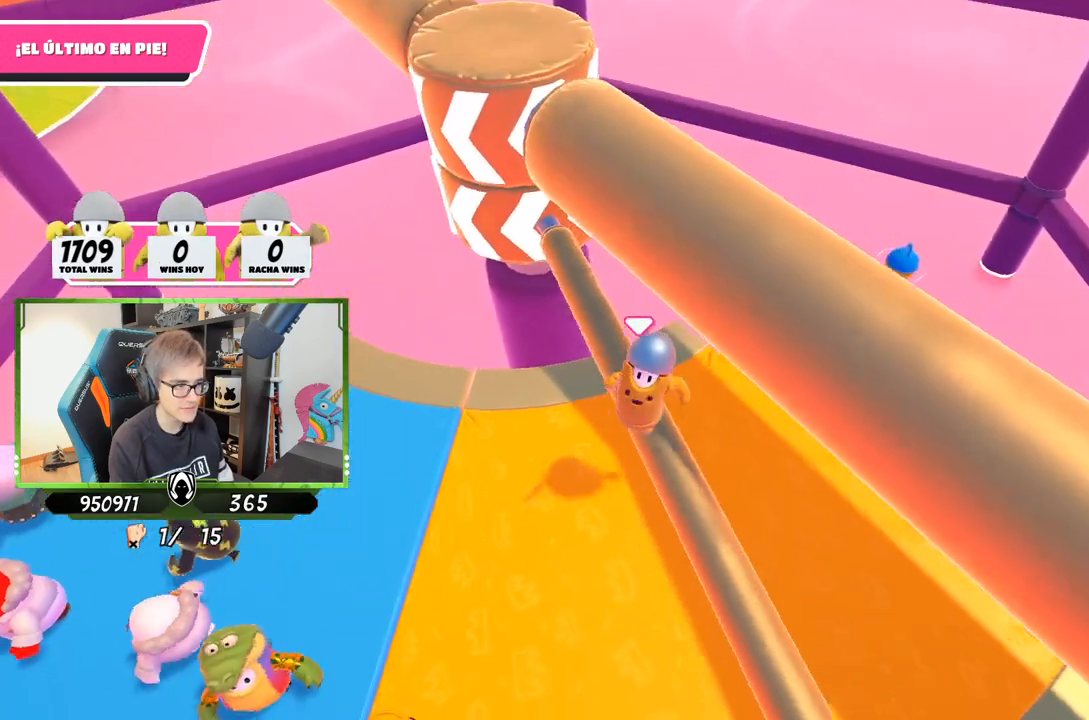
{"buttons": [], "left_stick": "right", "right_stick": "center", "events": [[183, "right_stick", "center"], [383, "left_stick", "right"]]}
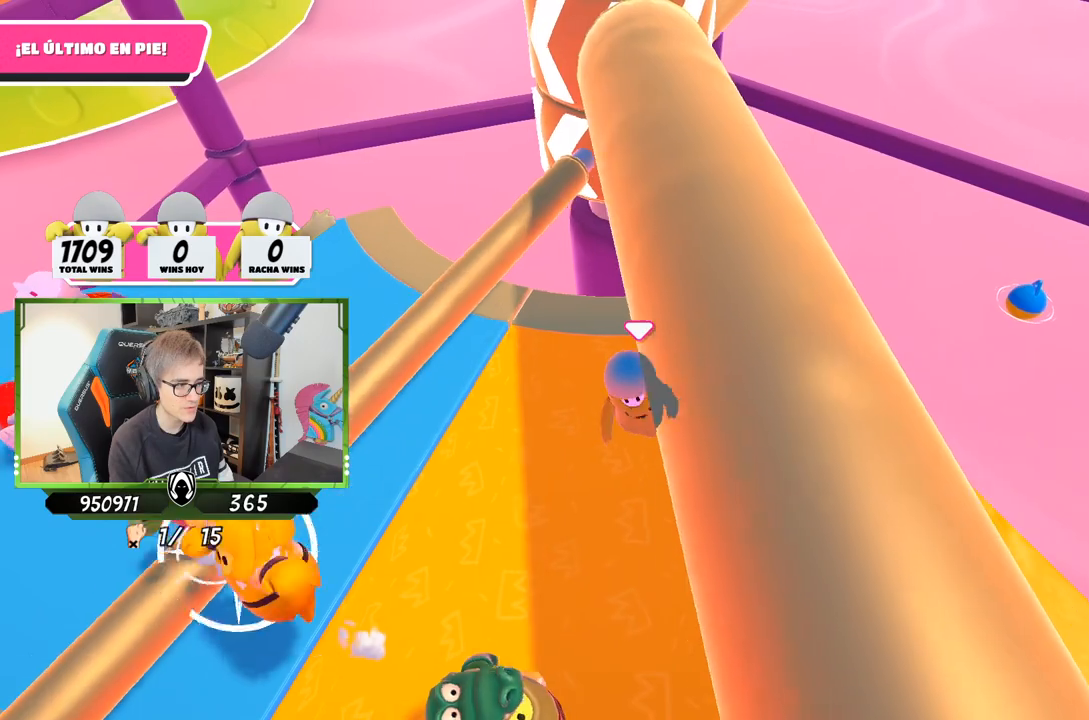
{"buttons": [], "left_stick": "right", "right_stick": "center", "events": [[83, "left_stick", "down-left"], [150, "right_stick", "up-left"], [217, "left_stick", "left"], [283, "right_stick", "center"], [350, "left_stick", "up-right"], [450, "left_stick", "right"]]}
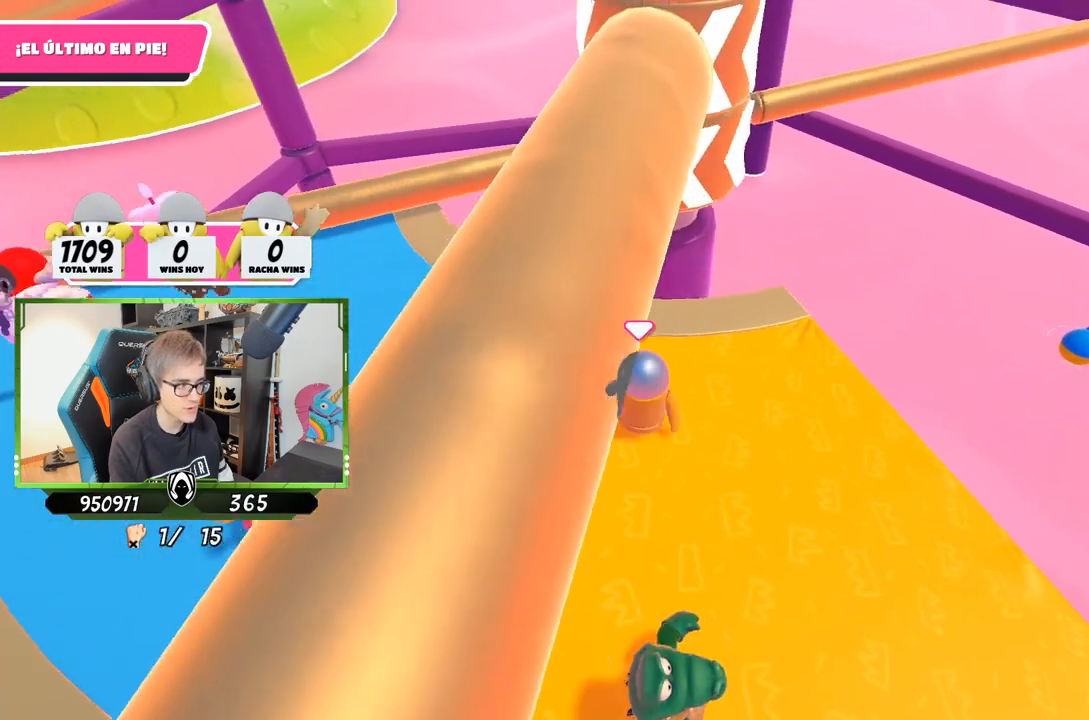
{"buttons": [], "left_stick": "up-right", "right_stick": "center", "events": [[250, "left_stick", "center"], [317, "left_stick", "up-left"], [483, "left_stick", "up-right"]]}
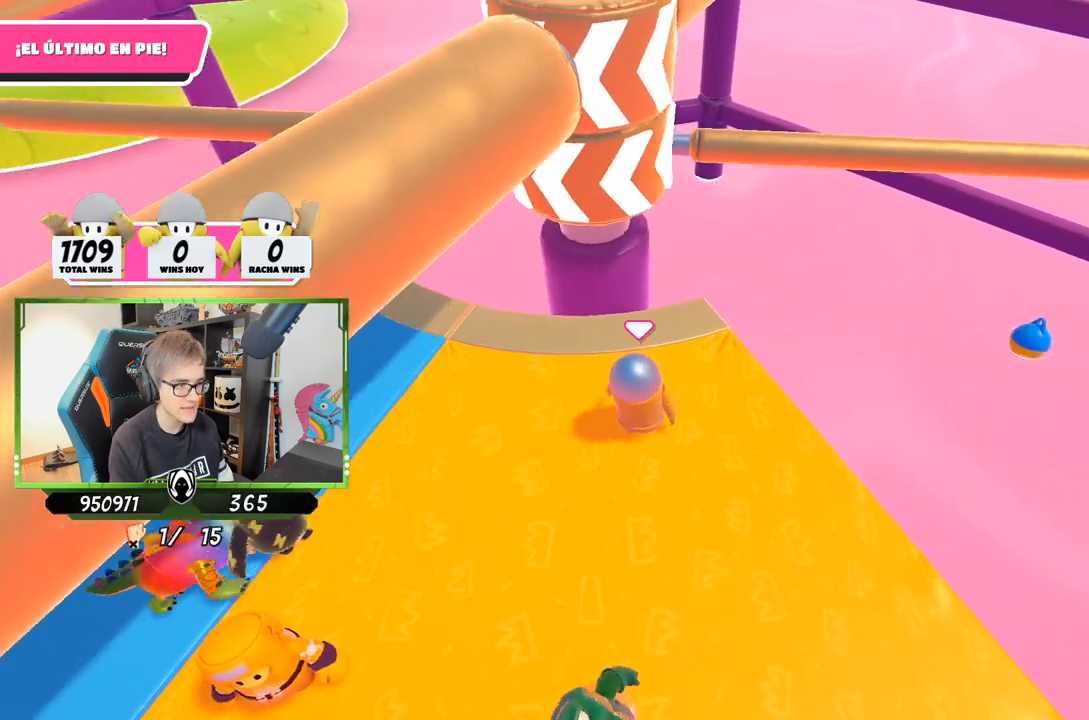
{"buttons": [], "left_stick": "right", "right_stick": "center", "events": [[50, "right_stick", "down"], [150, "left_stick", "down-left"], [217, "right_stick", "center"], [317, "left_stick", "left"], [483, "left_stick", "right"]]}
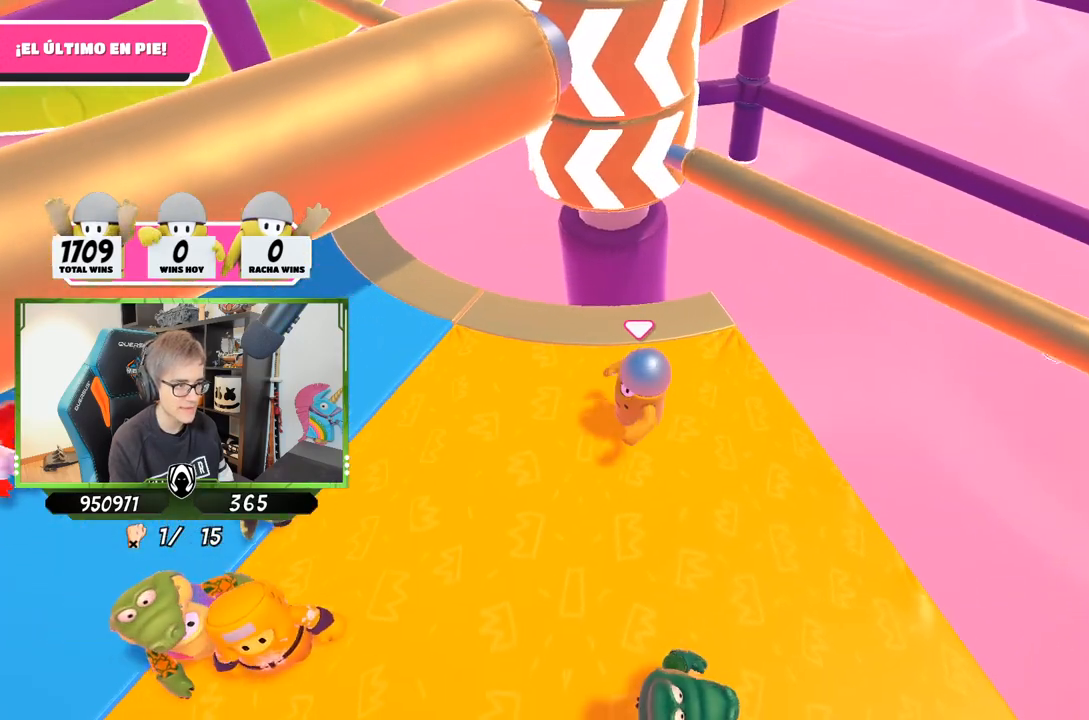
{"buttons": ["CROSS"], "left_stick": "right", "right_stick": "center", "events": [[183, "left_stick", "down-left"], [317, "left_stick", "right"], [383, "CROSS", "down"]]}
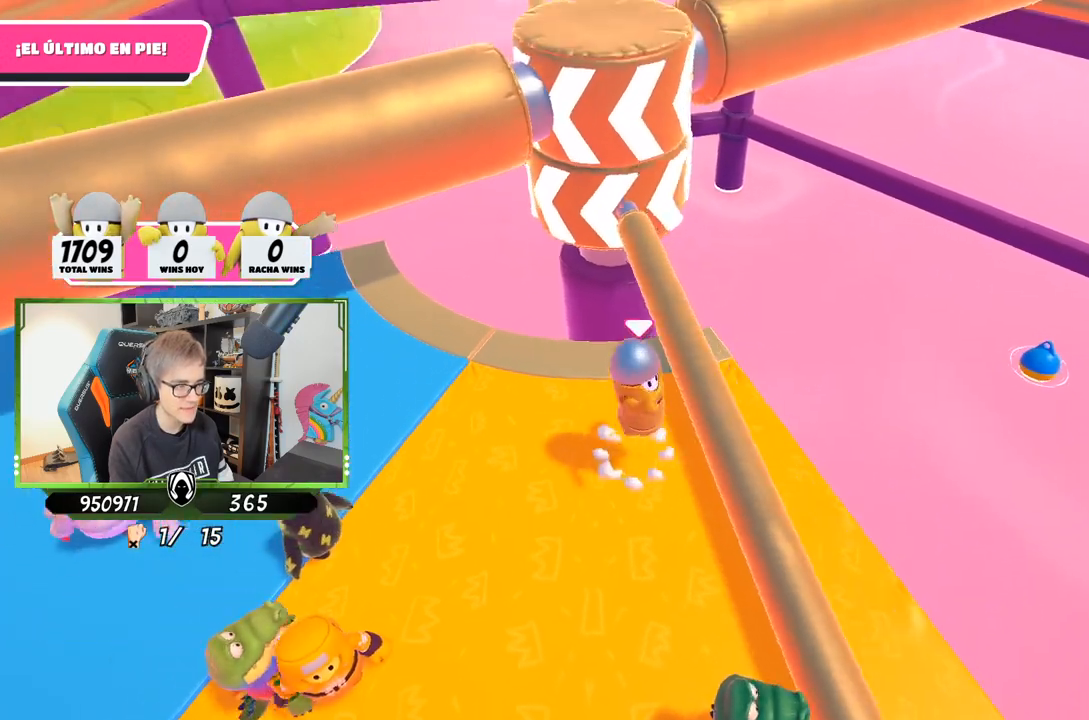
{"buttons": [], "left_stick": "center", "right_stick": "down", "events": [[83, "left_stick", "left"], [150, "CROSS", "up"], [450, "right_stick", "down"], [483, "left_stick", "center"]]}